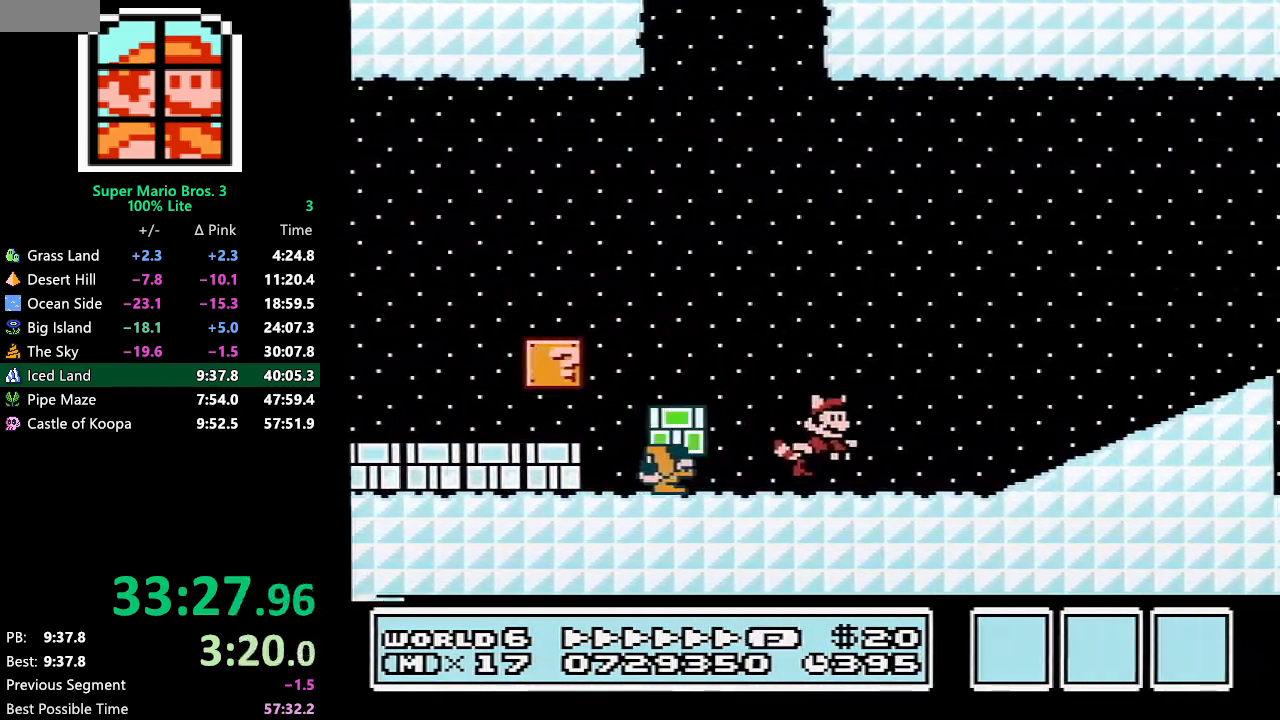
Gameplay with a controller (Nintendo layout); each line is a JSON object with the inputs held at the frame after it. "events" lists button and stick changes between this image and that frame as [ms after this image, input, new state], when the widget could be followed in between. Not read: L3 R3.
{"buttons": ["B", "DPAD_RIGHT"], "events": [[167, "A", "down"], [483, "A", "up"]]}
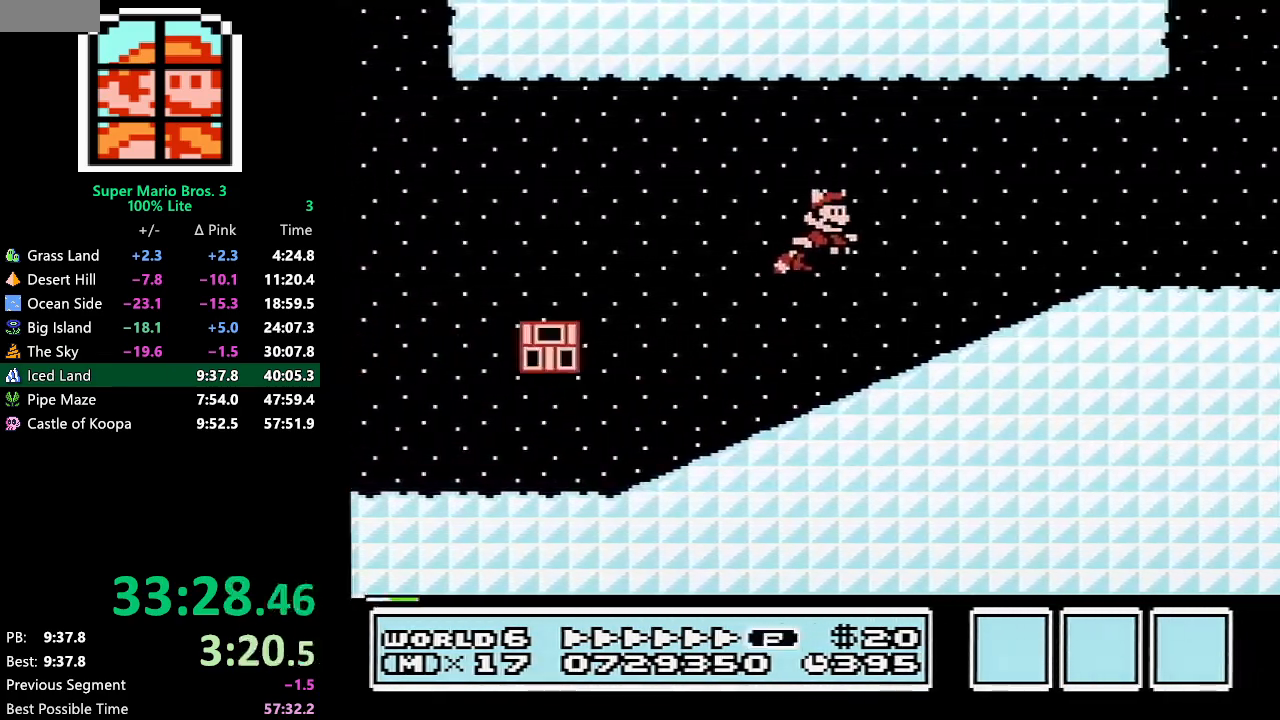
{"buttons": ["B", "DPAD_RIGHT"], "events": [[350, "B", "up"], [417, "B", "down"]]}
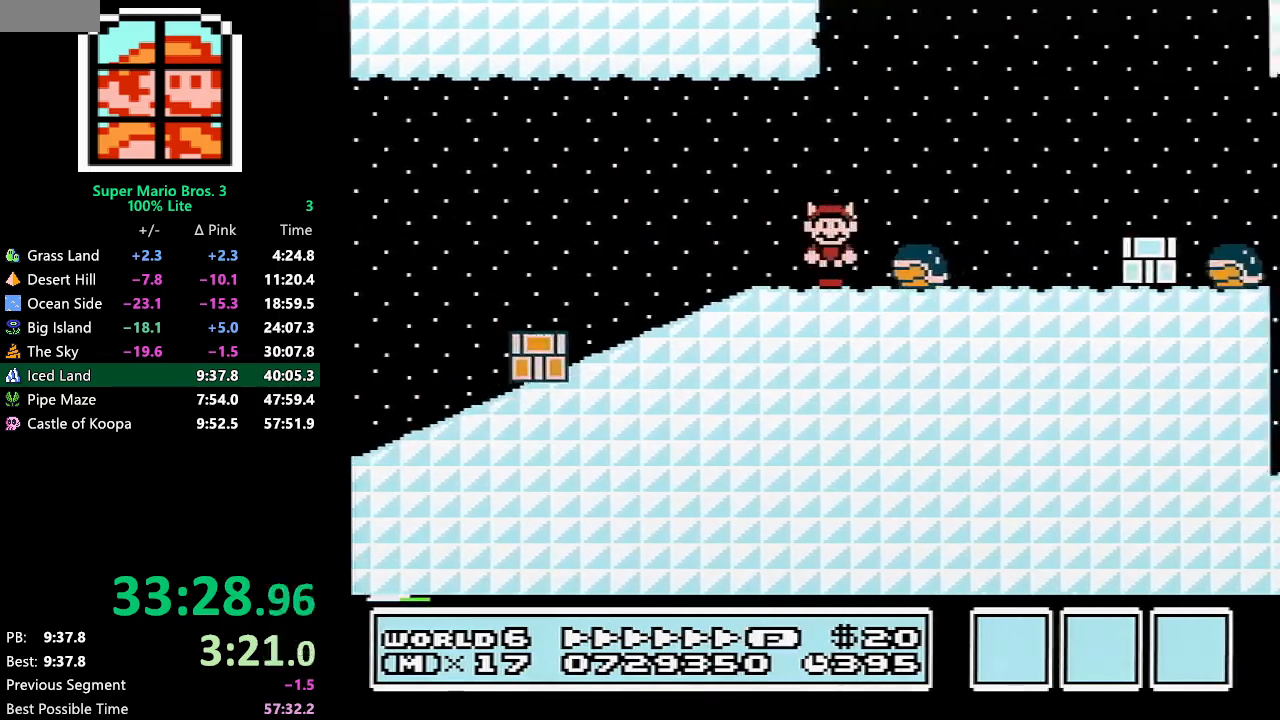
{"buttons": ["B", "DPAD_RIGHT"], "events": [[267, "A", "down"], [300, "A", "up"]]}
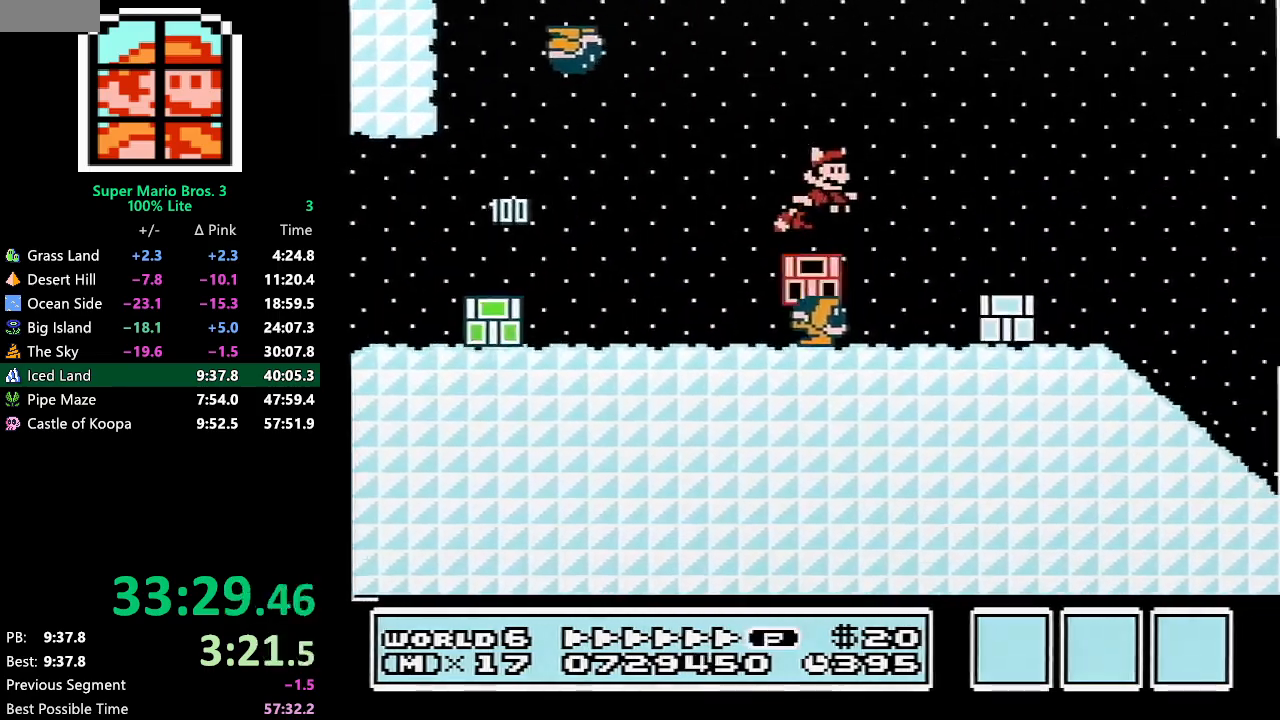
{"buttons": ["B", "DPAD_RIGHT"], "events": []}
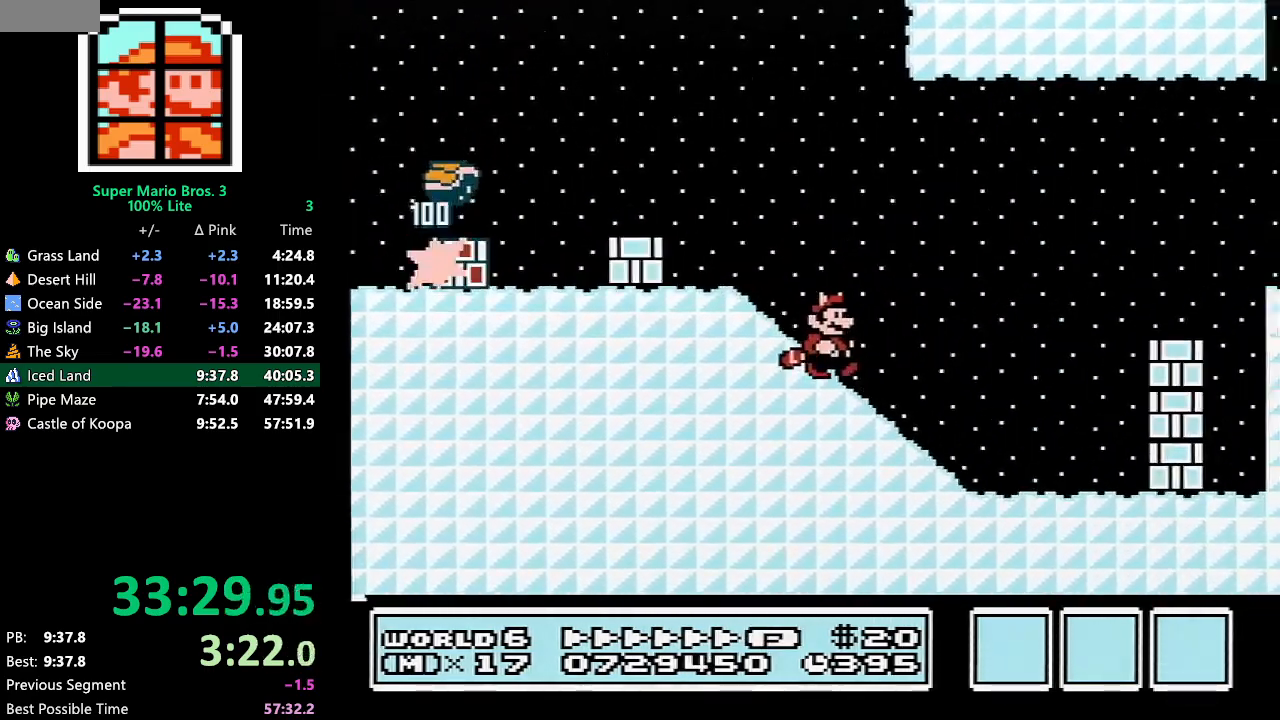
{"buttons": ["A", "B", "DPAD_RIGHT"], "events": [[167, "A", "down"]]}
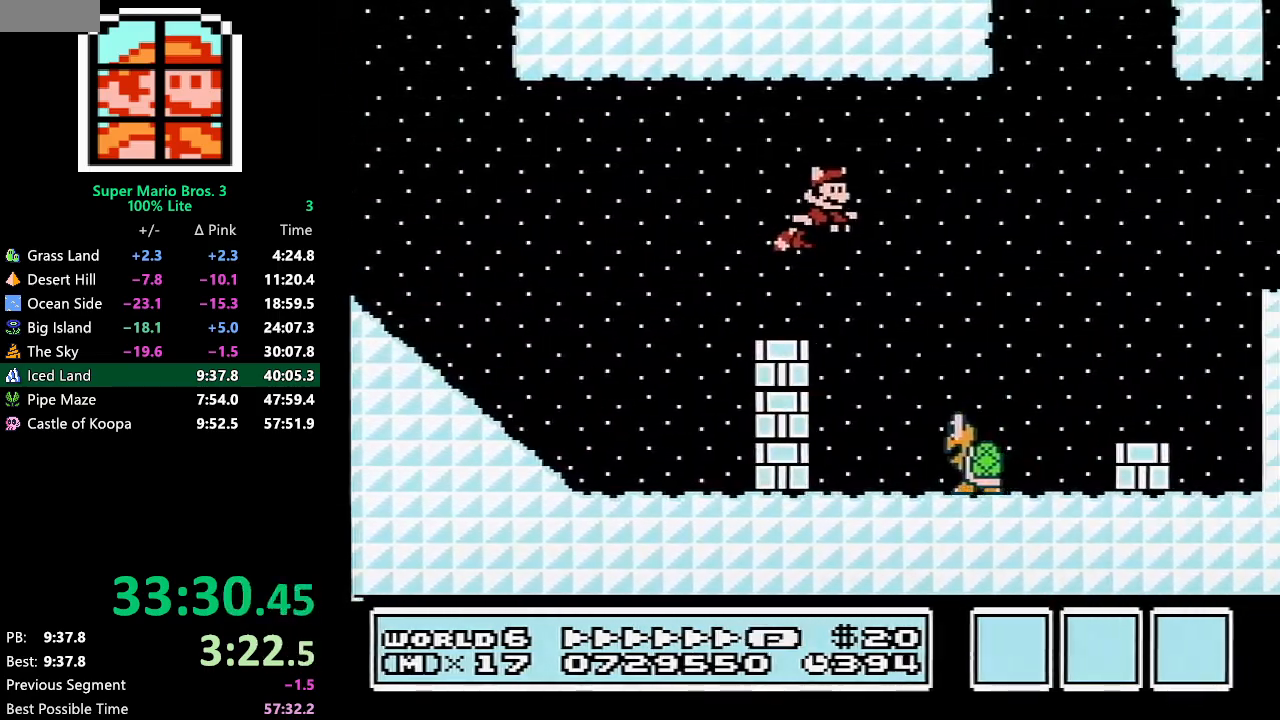
{"buttons": ["A", "B", "DPAD_RIGHT"], "events": [[200, "A", "up"], [267, "A", "down"], [383, "A", "up"], [483, "A", "down"]]}
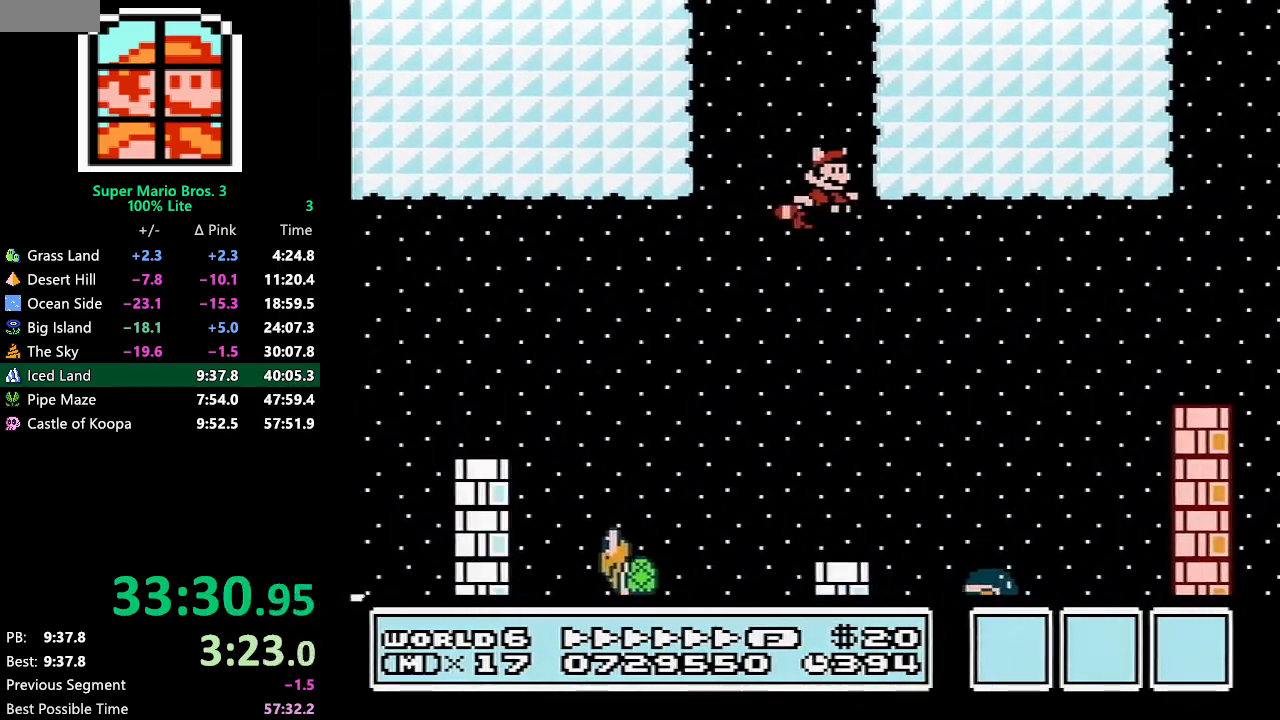
{"buttons": ["A", "B", "DPAD_RIGHT"], "events": [[117, "A", "up"], [167, "A", "down"], [300, "A", "up"], [417, "A", "down"]]}
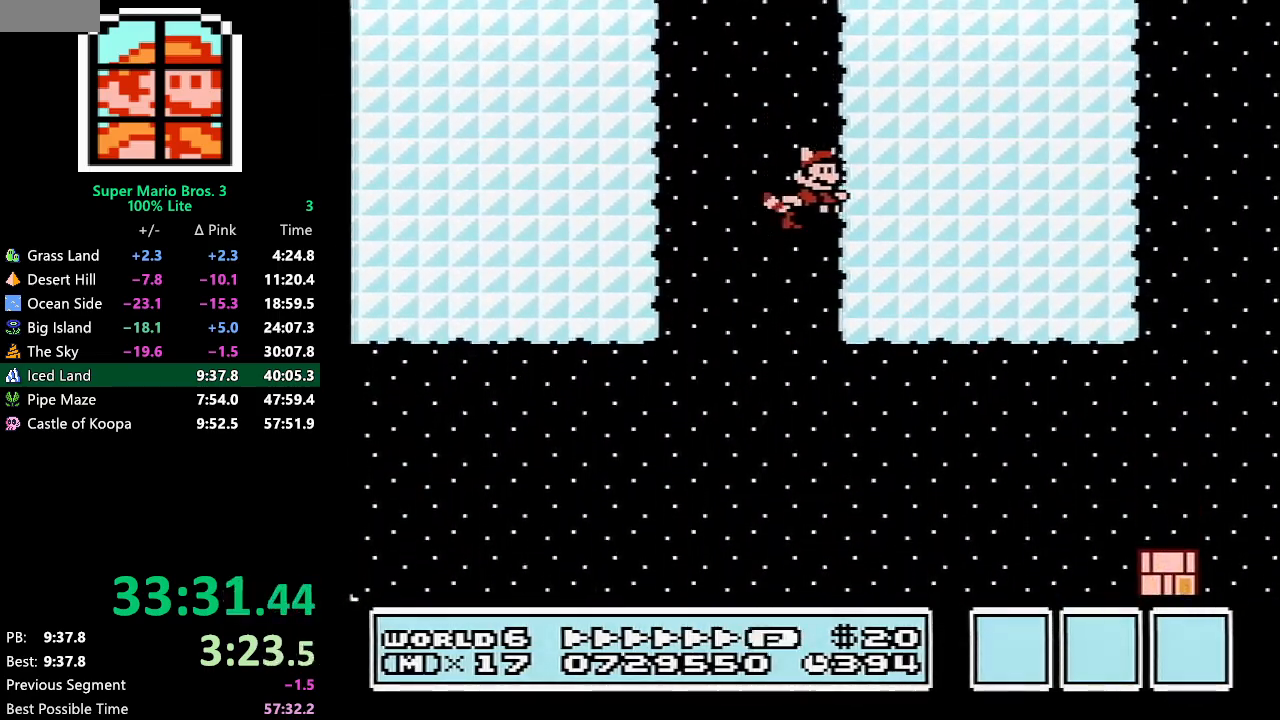
{"buttons": ["B", "DPAD_LEFT"], "events": [[17, "A", "up"], [167, "A", "down"], [267, "A", "up"], [367, "DPAD_RIGHT", "up"], [400, "A", "down"], [417, "DPAD_LEFT", "down"], [483, "A", "up"]]}
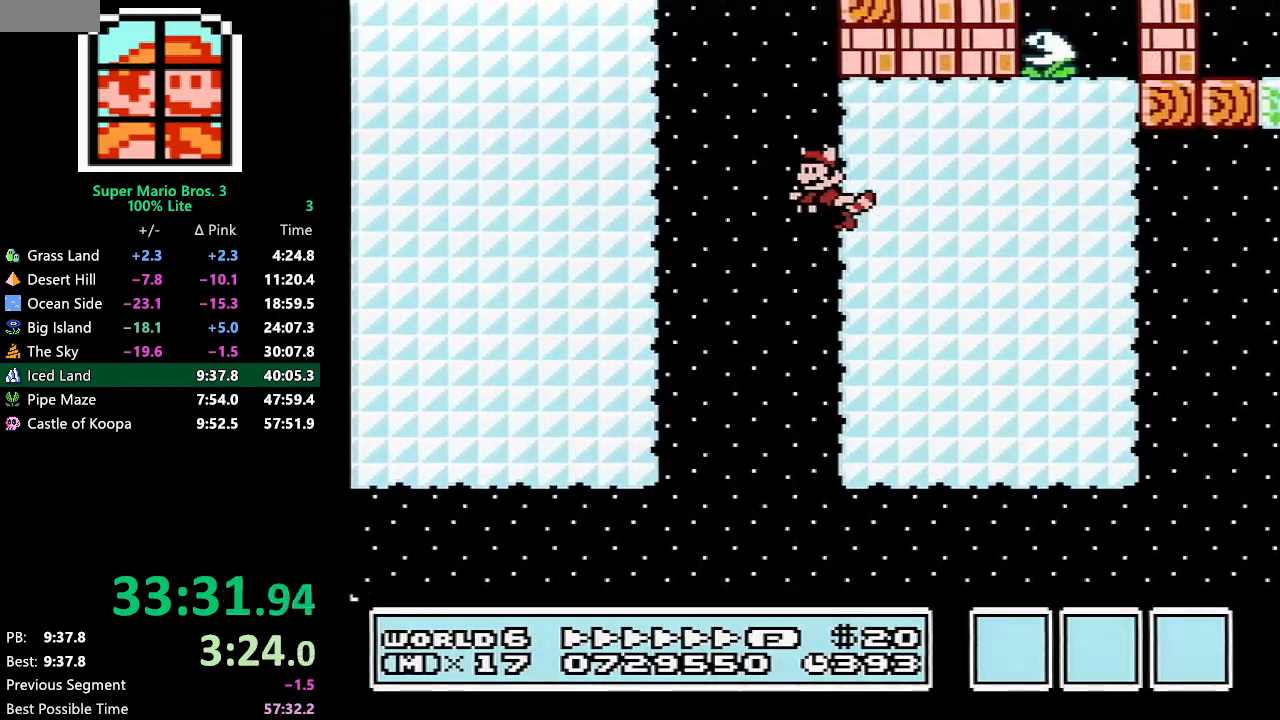
{"buttons": ["B", "DPAD_RIGHT"], "events": [[67, "DPAD_UP", "down"], [133, "A", "down"], [233, "A", "up"], [267, "DPAD_LEFT", "up"], [283, "DPAD_UP", "up"], [317, "DPAD_RIGHT", "down"], [383, "A", "down"], [483, "A", "up"]]}
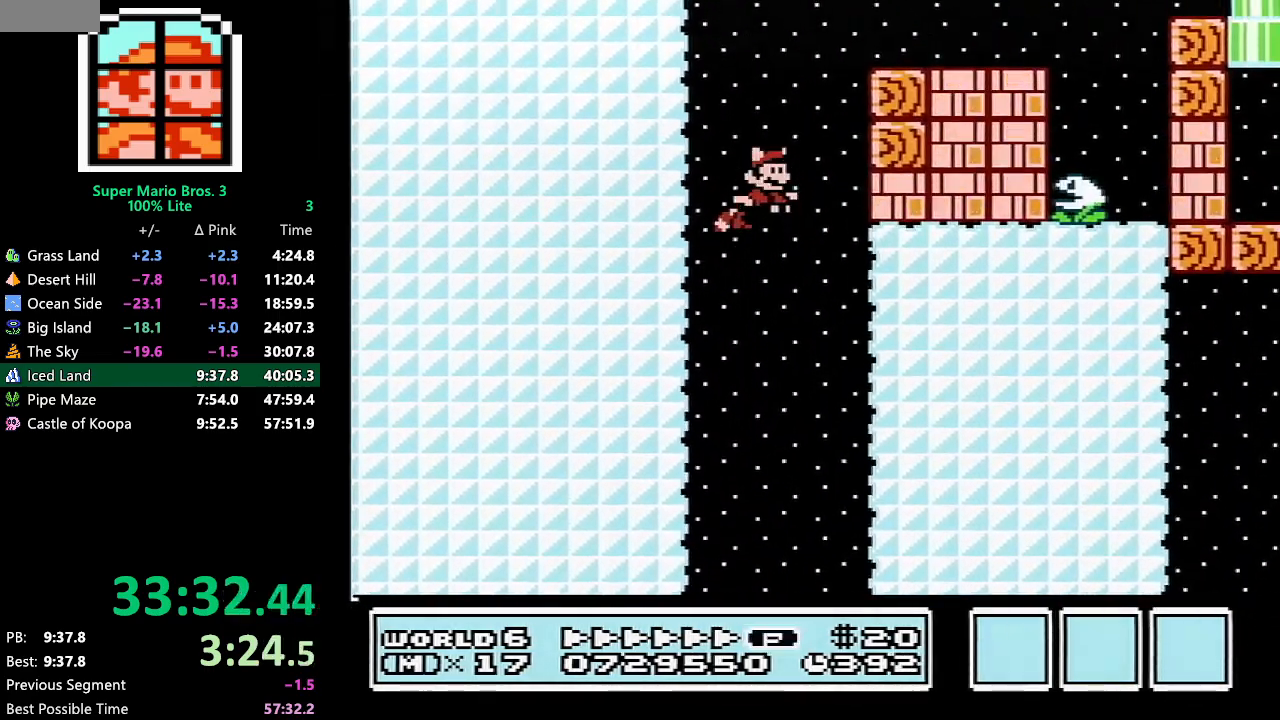
{"buttons": ["B", "DPAD_RIGHT"], "events": [[33, "DPAD_RIGHT", "up"], [167, "A", "down"], [233, "DPAD_RIGHT", "down"], [283, "DPAD_RIGHT", "up"], [317, "DPAD_RIGHT", "down"], [350, "A", "up"], [350, "DPAD_UP", "down"], [450, "DPAD_UP", "up"]]}
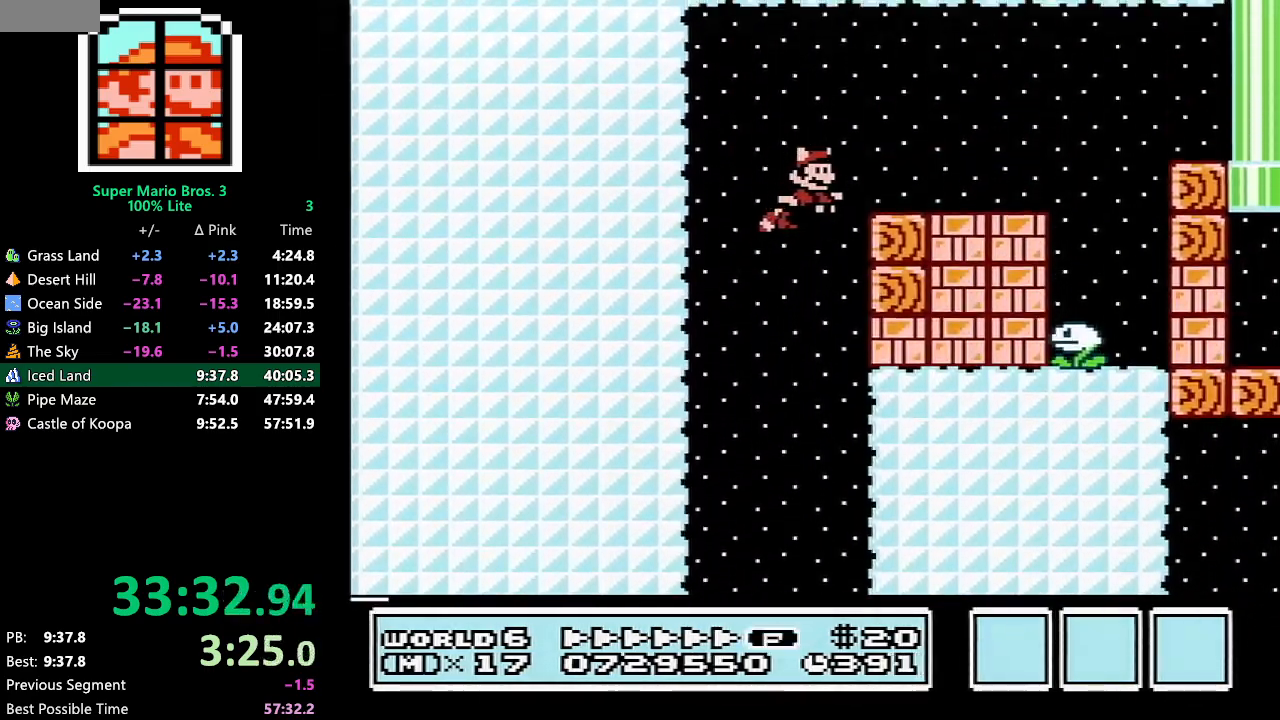
{"buttons": ["B", "DPAD_RIGHT"], "events": []}
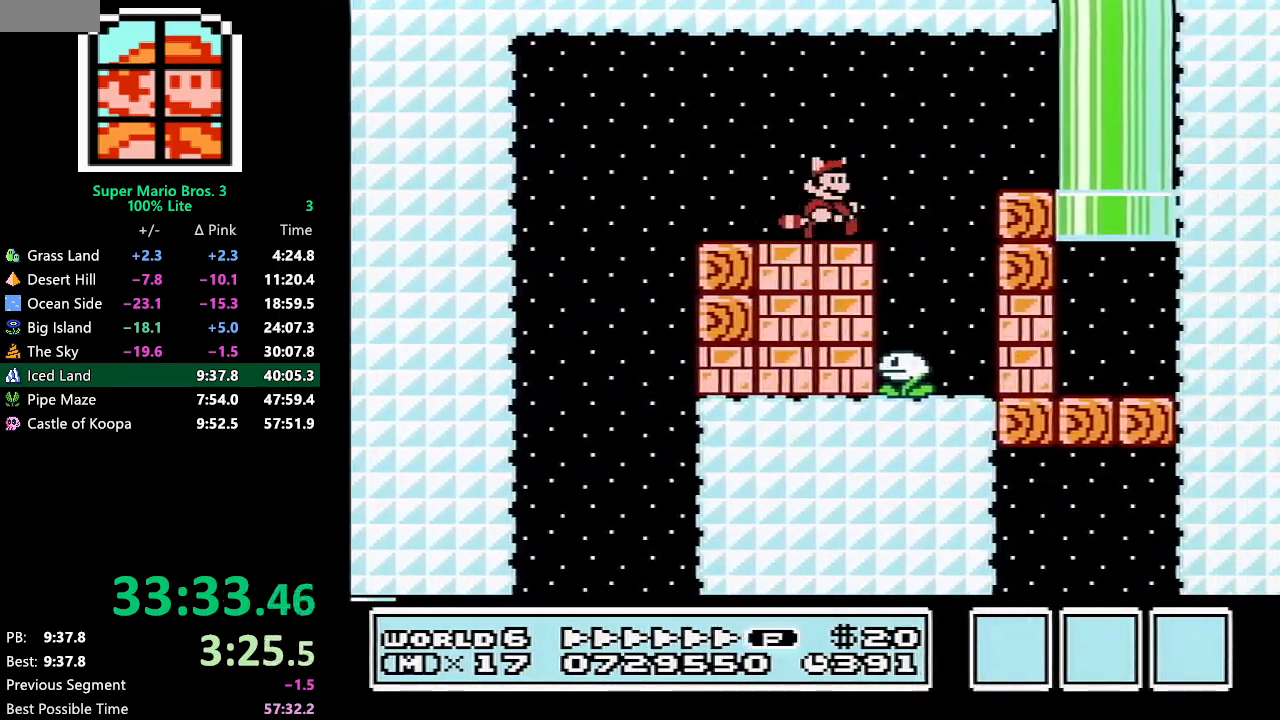
{"buttons": ["B", "DPAD_RIGHT"], "events": [[167, "B", "up"], [200, "B", "down"], [233, "B", "up"], [300, "B", "down"], [317, "B", "up"], [350, "B", "down"], [417, "B", "up"], [483, "B", "down"]]}
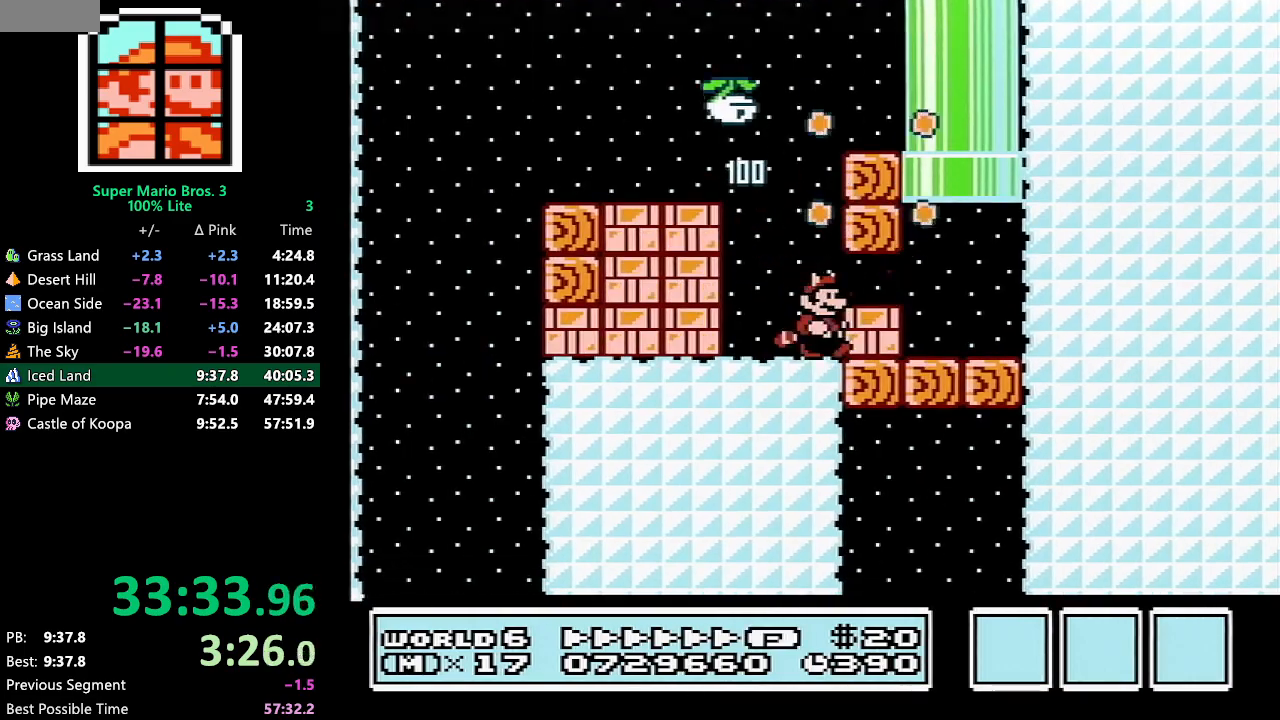
{"buttons": ["B", "DPAD_RIGHT"], "events": [[17, "B", "up"], [67, "B", "down"], [133, "B", "up"], [167, "B", "down"]]}
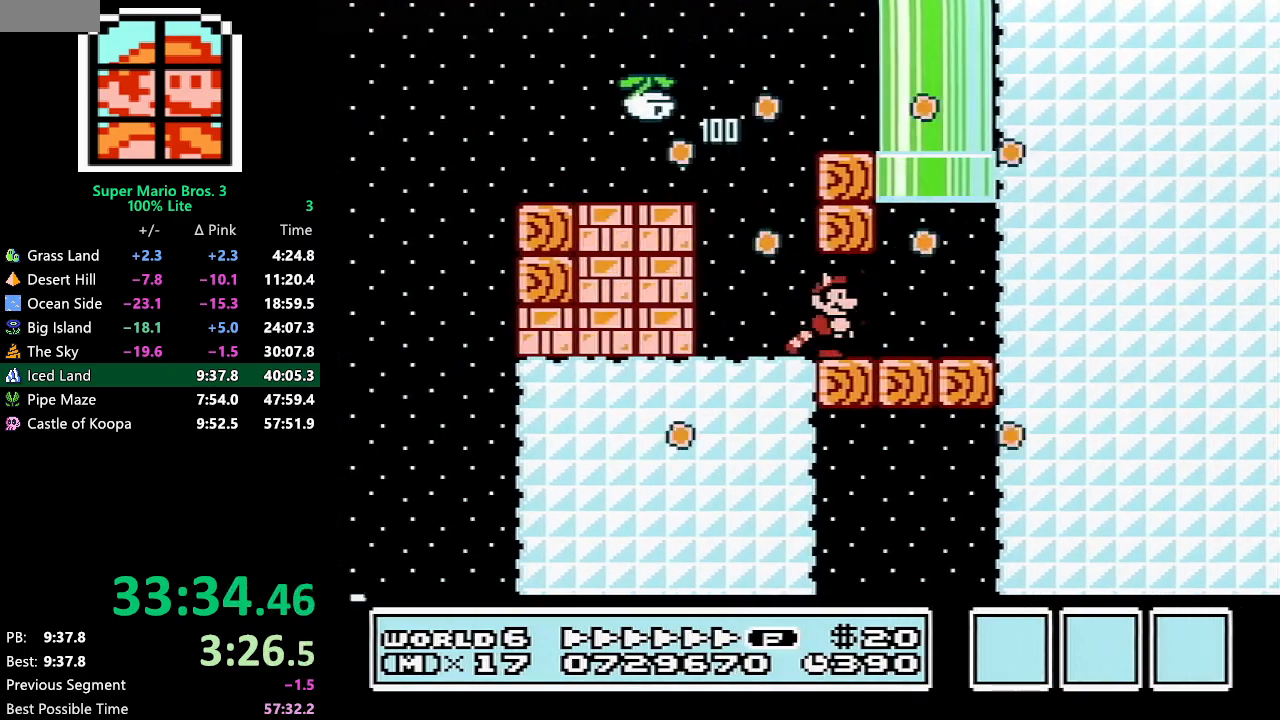
{"buttons": ["DPAD_UP", "DPAD_RIGHT"], "events": [[100, "DPAD_UP", "down"], [167, "A", "down"], [483, "A", "up"], [483, "B", "up"]]}
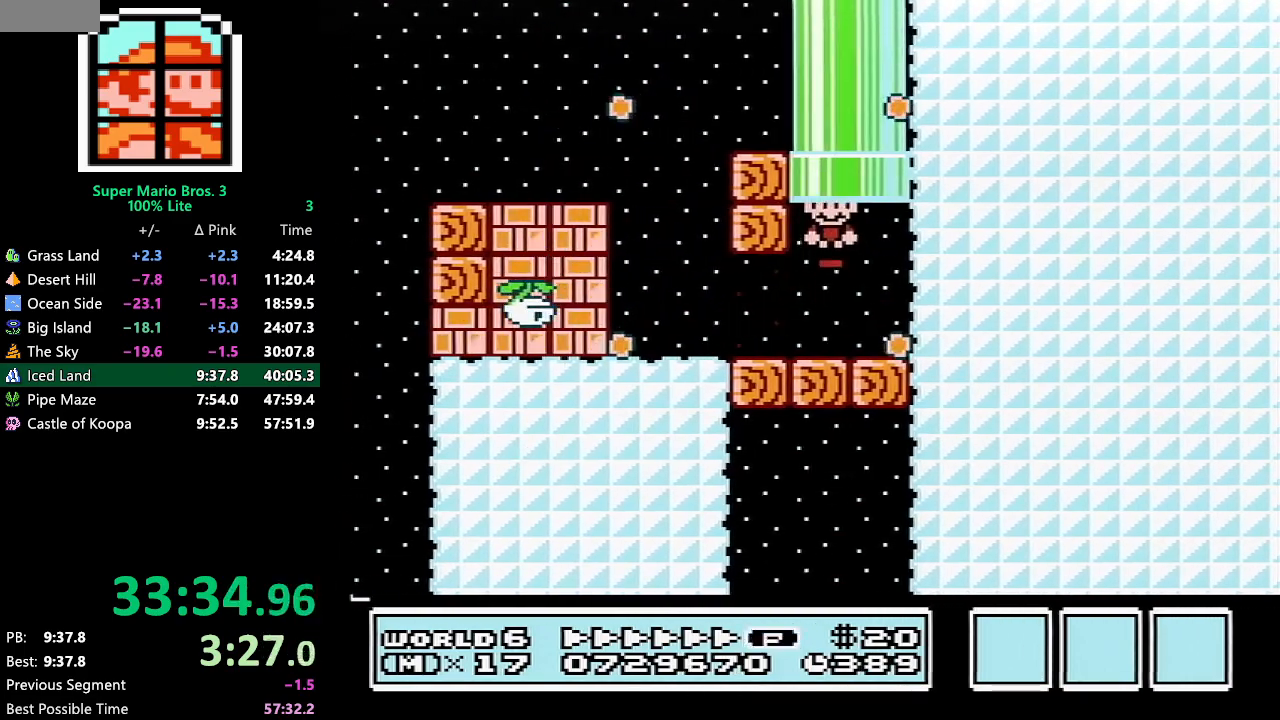
{"buttons": ["B", "DPAD_RIGHT"], "events": [[17, "DPAD_RIGHT", "up"], [17, "DPAD_UP", "up"], [100, "B", "down"], [133, "DPAD_RIGHT", "down"]]}
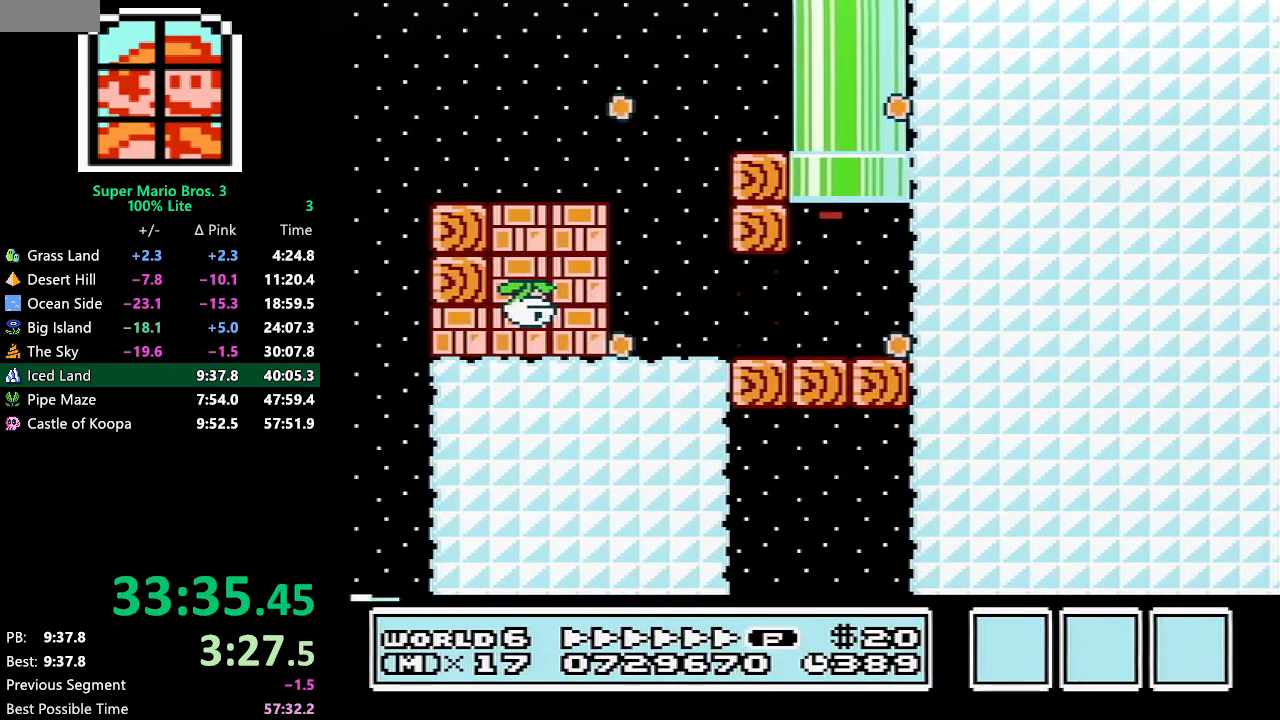
{"buttons": ["B", "DPAD_RIGHT"], "events": []}
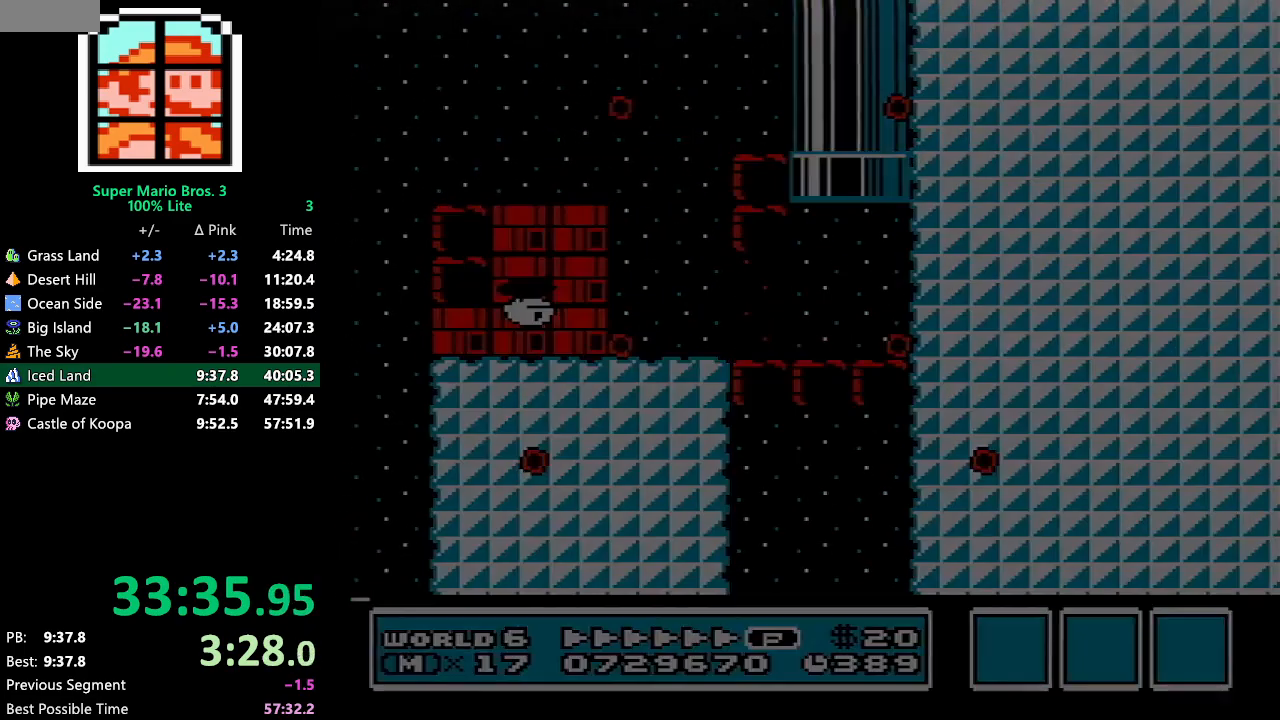
{"buttons": ["B", "DPAD_RIGHT"], "events": []}
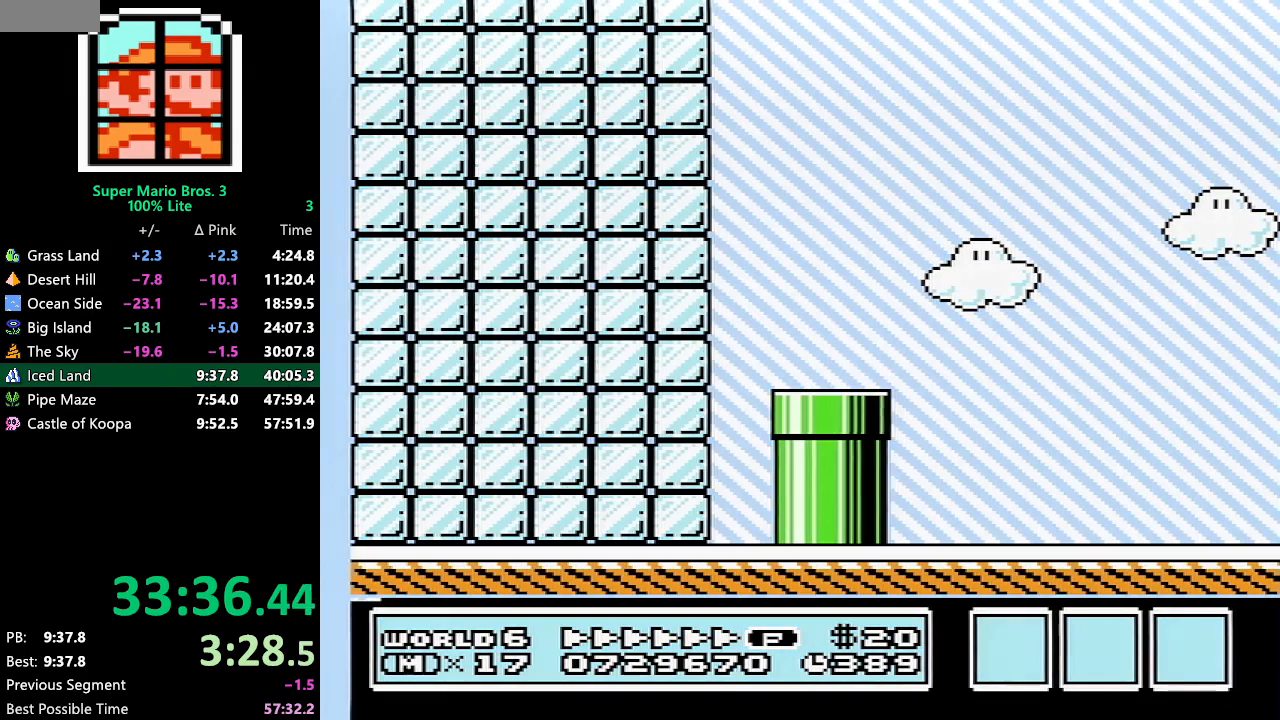
{"buttons": ["B", "DPAD_RIGHT"], "events": []}
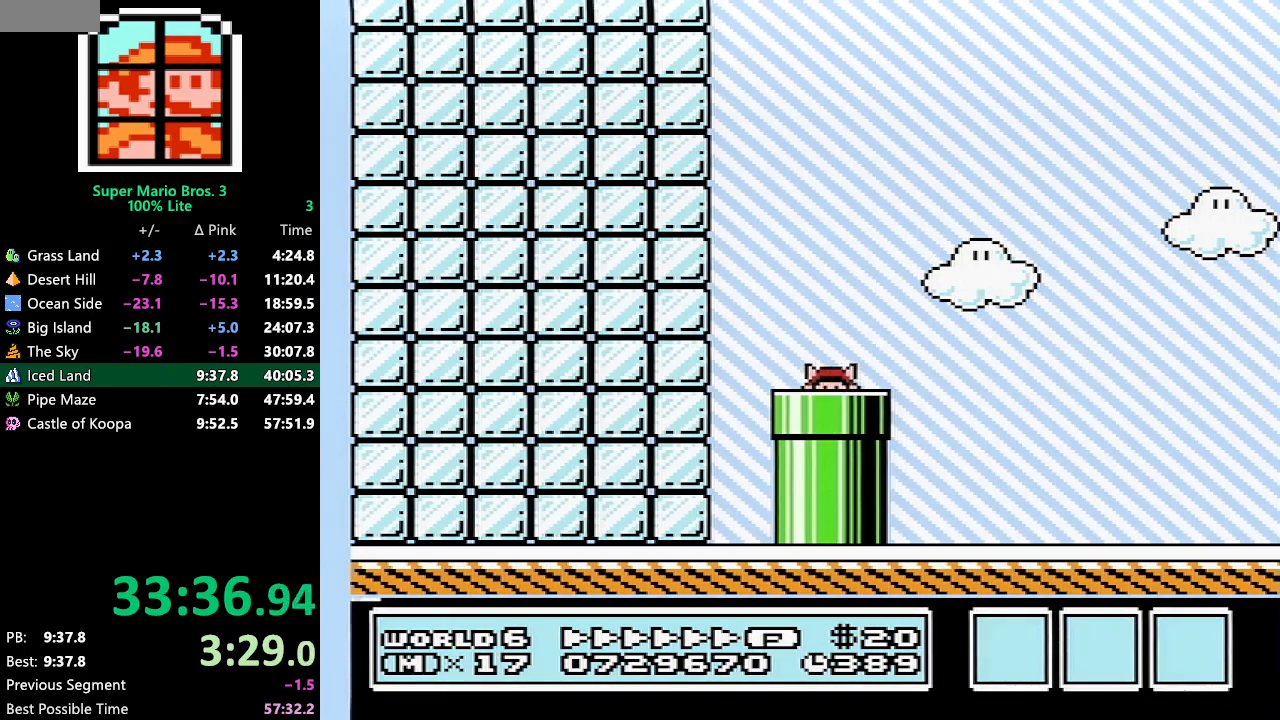
{"buttons": ["B", "DPAD_RIGHT"], "events": []}
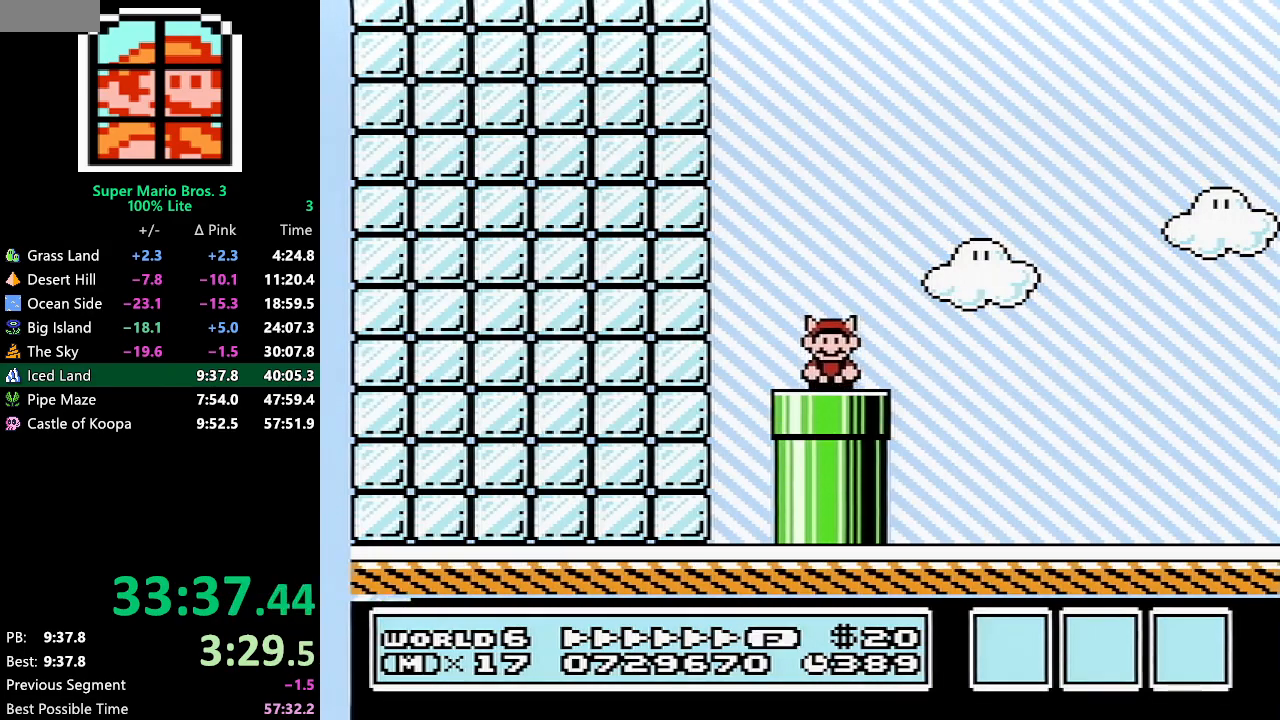
{"buttons": ["B", "DPAD_RIGHT"], "events": [[250, "A", "down"], [283, "A", "up"]]}
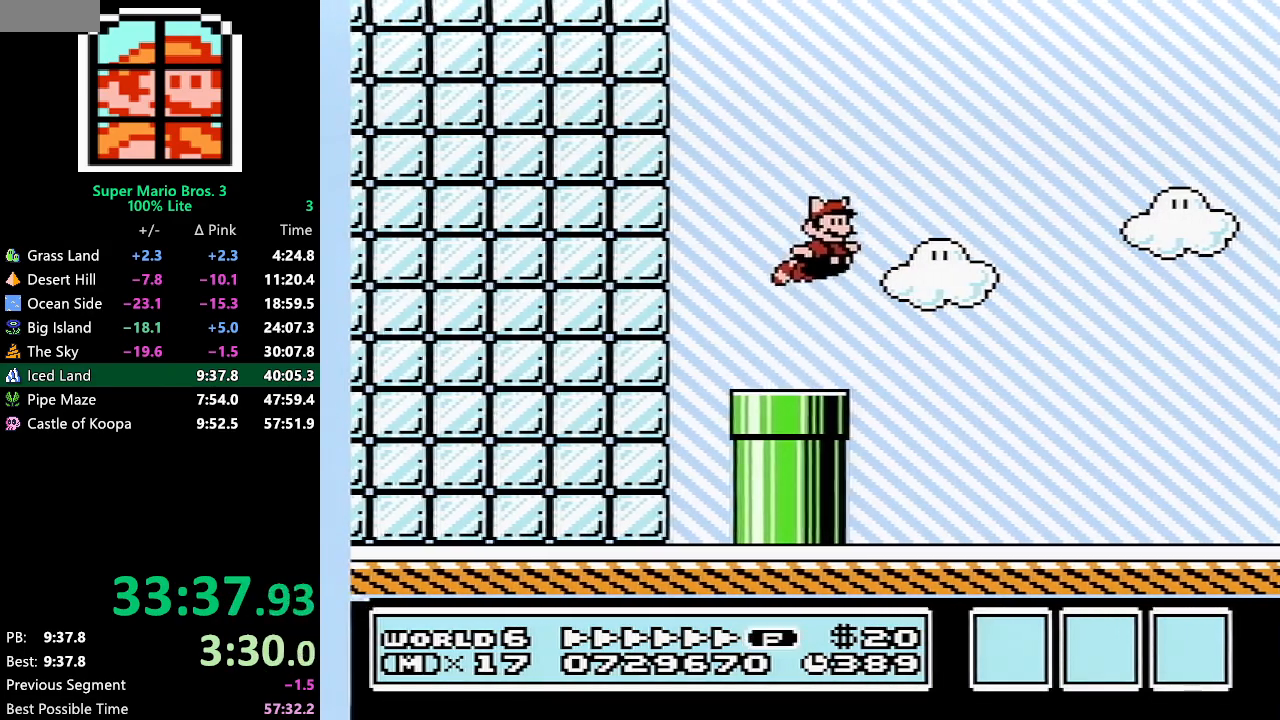
{"buttons": ["B", "DPAD_RIGHT"], "events": []}
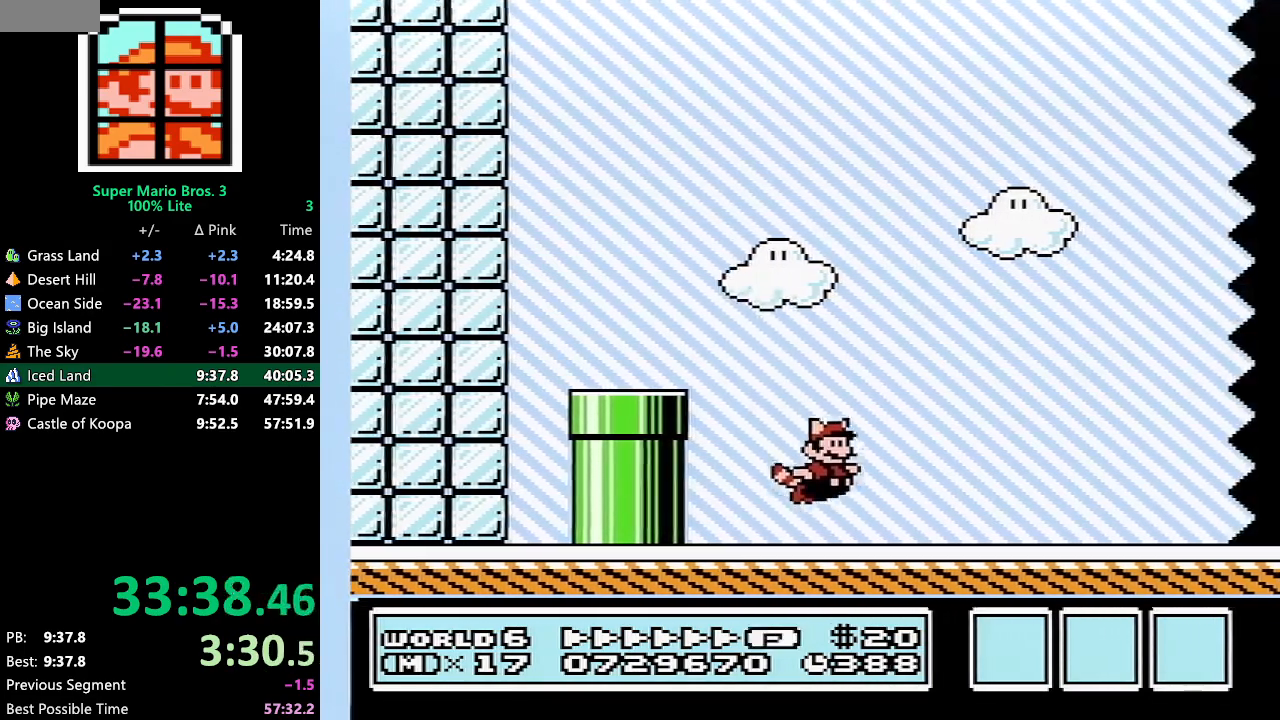
{"buttons": ["B", "DPAD_RIGHT"], "events": []}
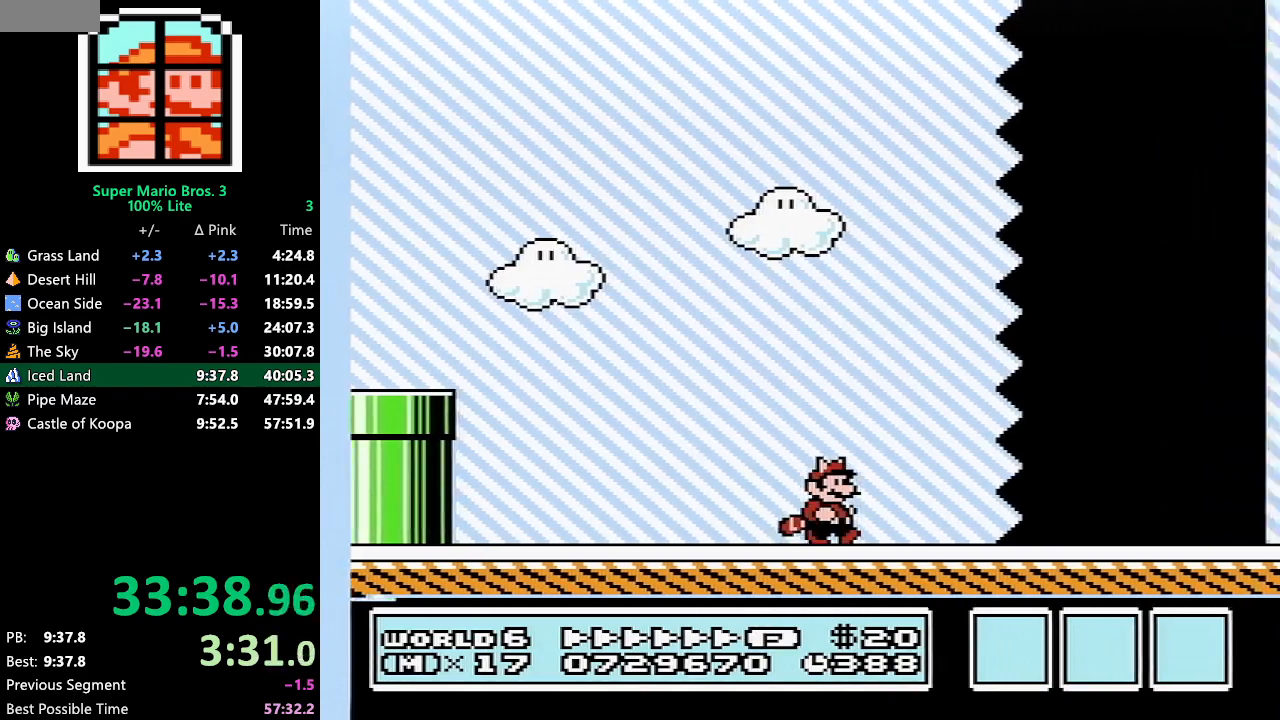
{"buttons": ["B", "DPAD_RIGHT"], "events": []}
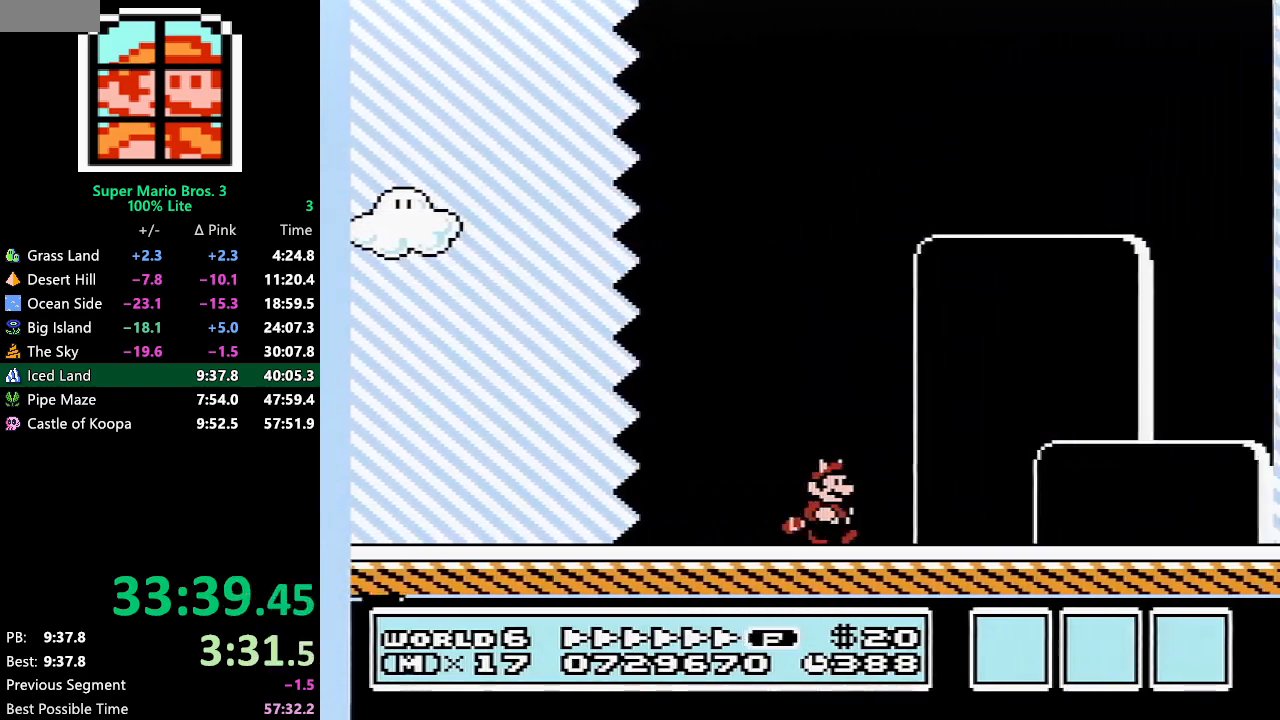
{"buttons": ["A", "B", "DPAD_RIGHT"], "events": [[350, "A", "down"]]}
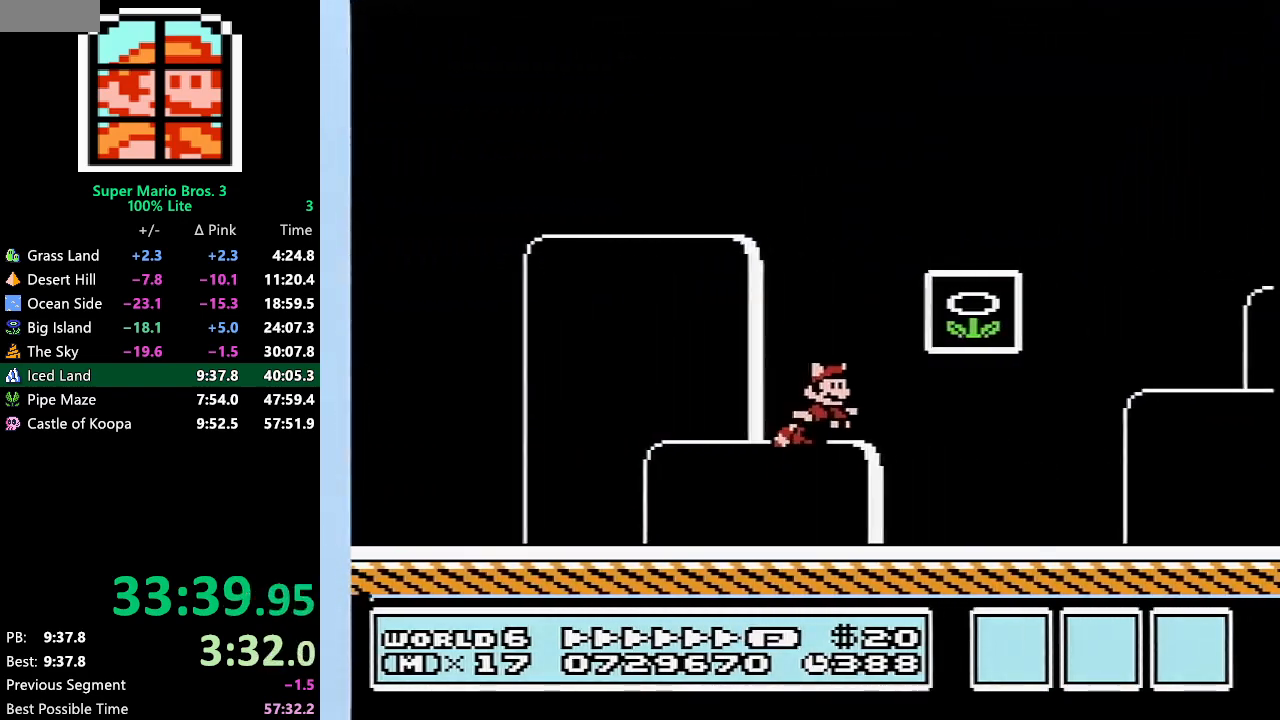
{"buttons": [], "events": [[50, "A", "up"], [217, "DPAD_RIGHT", "up"], [250, "B", "up"]]}